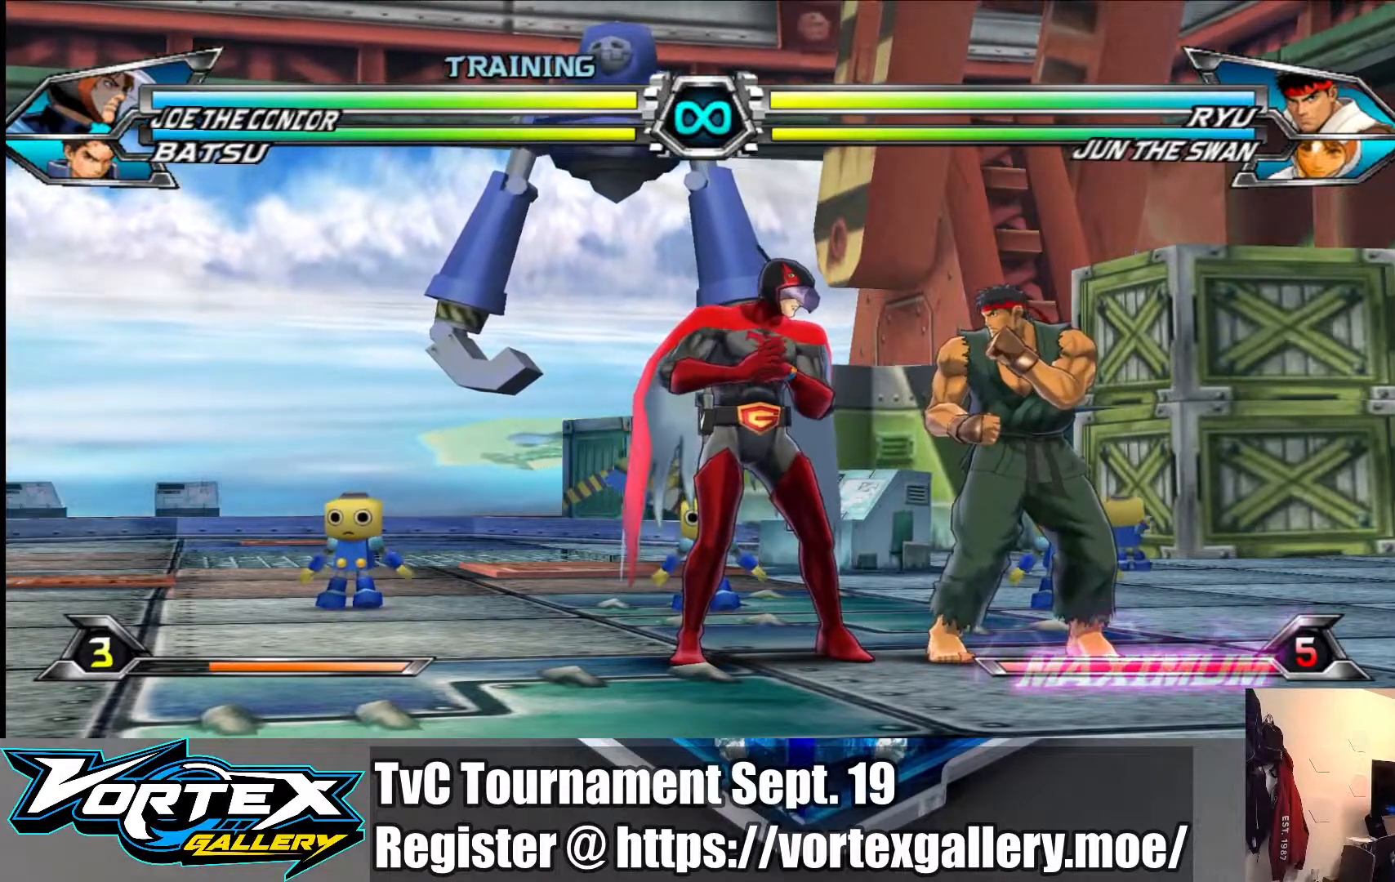
Gameplay with a controller (arcade stick); each line is a JSON object with the inputs held at the frame after it. "events" lists button and stick changes between this image and that frame as [ms after this image, input, new state], when the widget could be followed in between. Not read: L3 R3.
{"buttons": [], "left_stick": "left", "events": [[483, "left_stick", "left"]]}
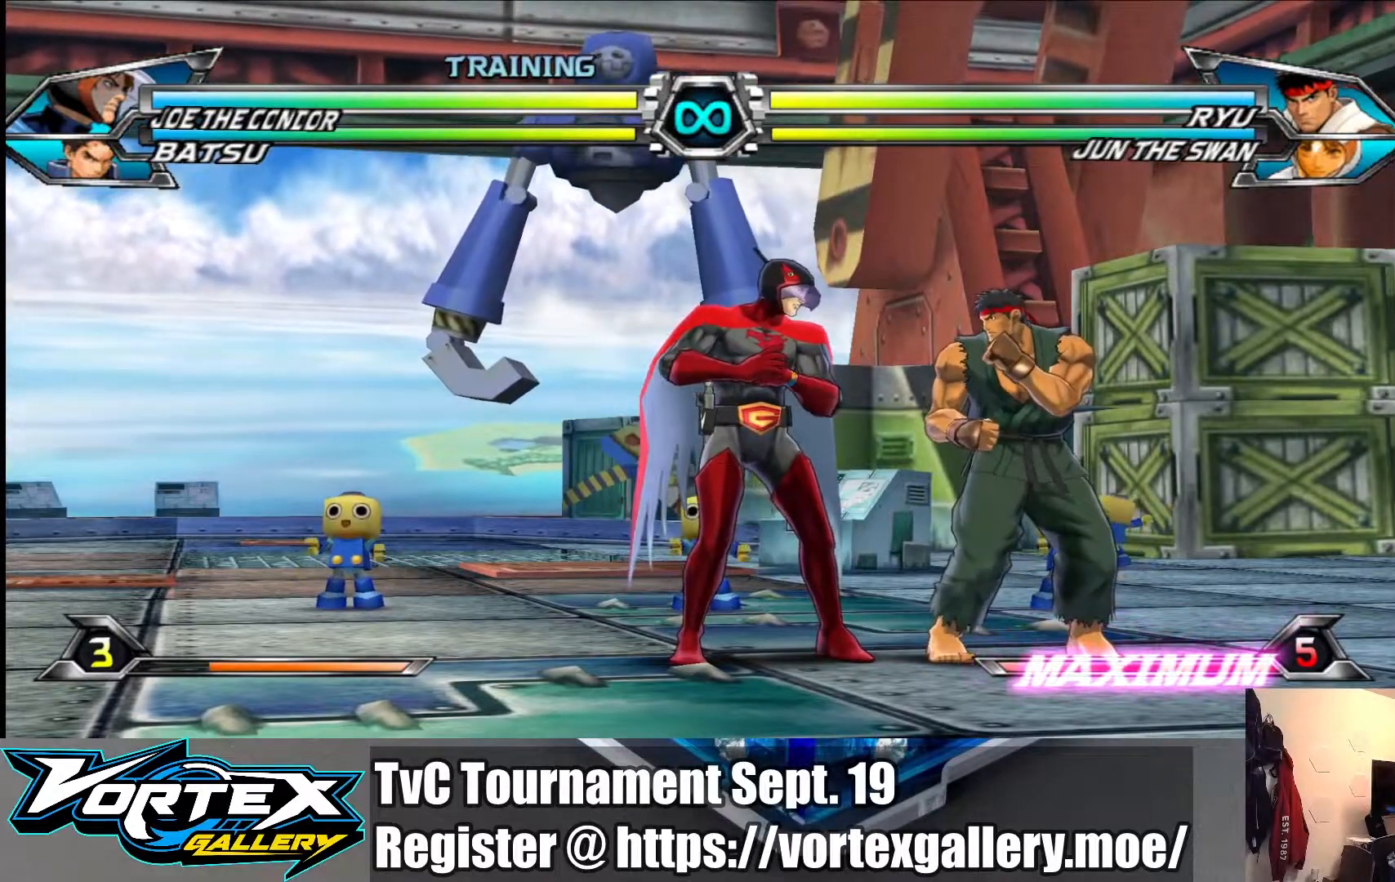
{"buttons": [], "left_stick": "left", "events": []}
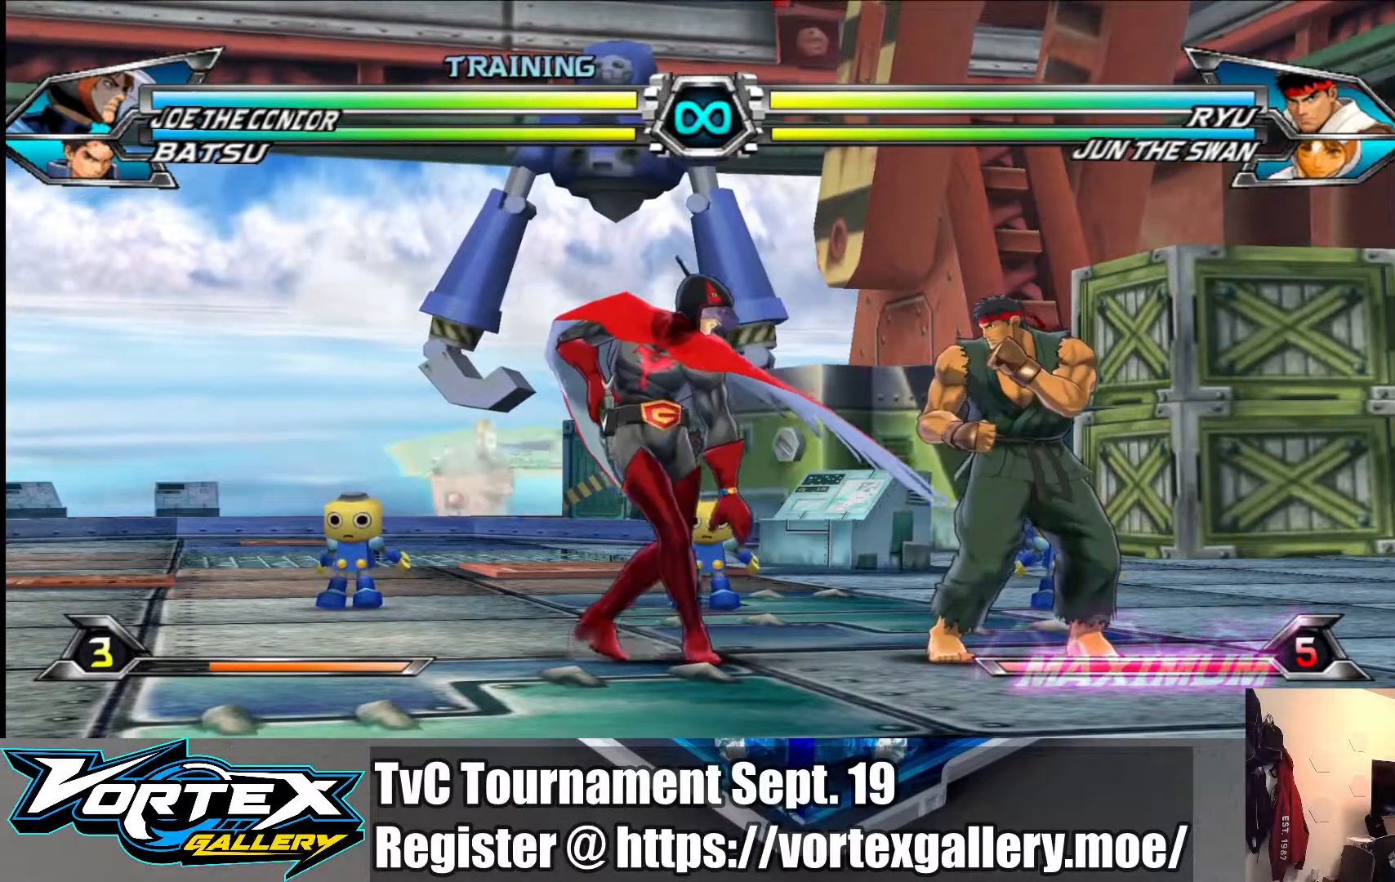
{"buttons": [], "left_stick": "left", "events": []}
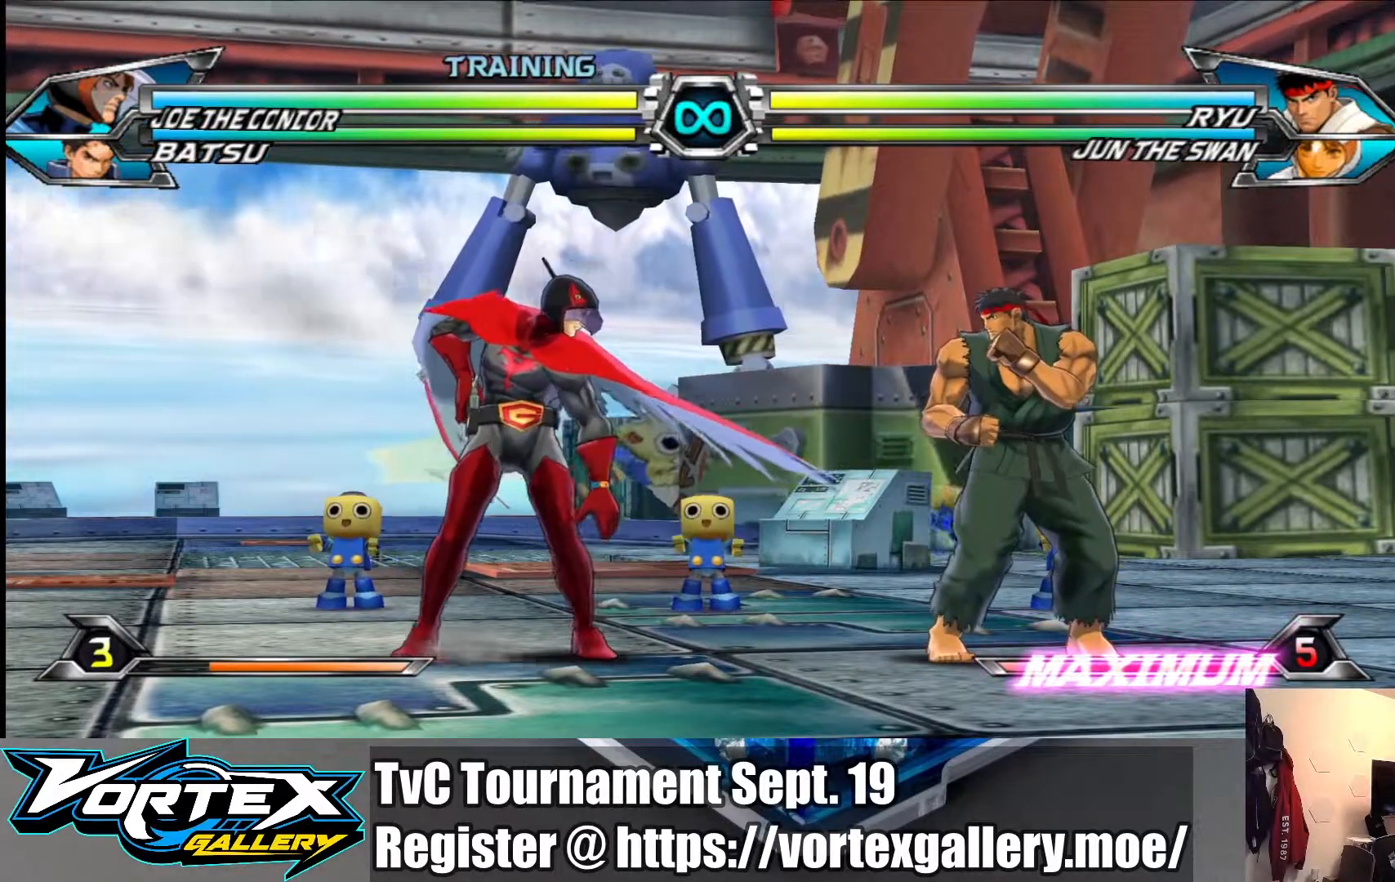
{"buttons": [], "left_stick": "center", "events": [[367, "left_stick", "center"]]}
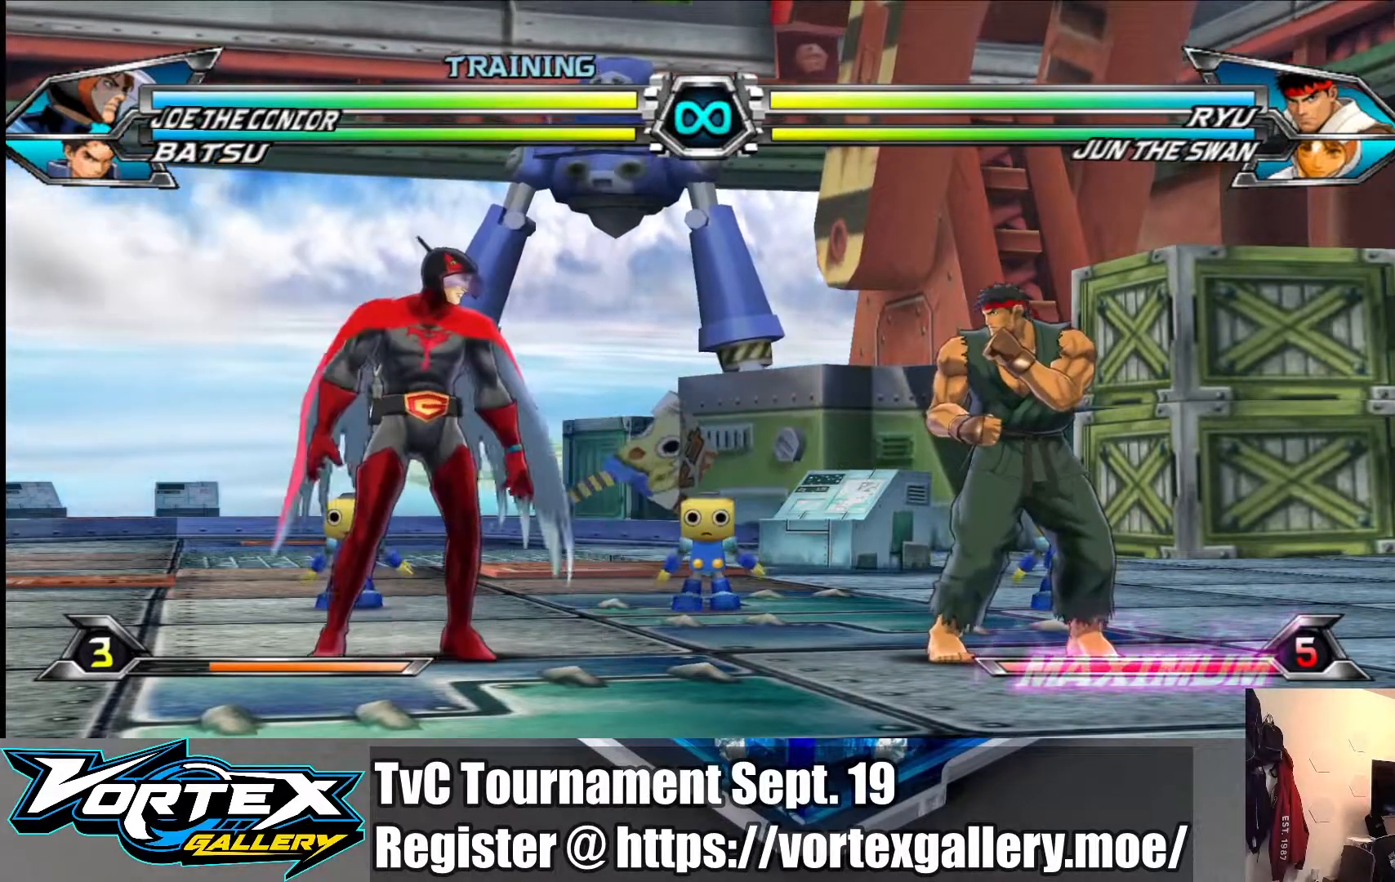
{"buttons": [], "left_stick": "center", "events": []}
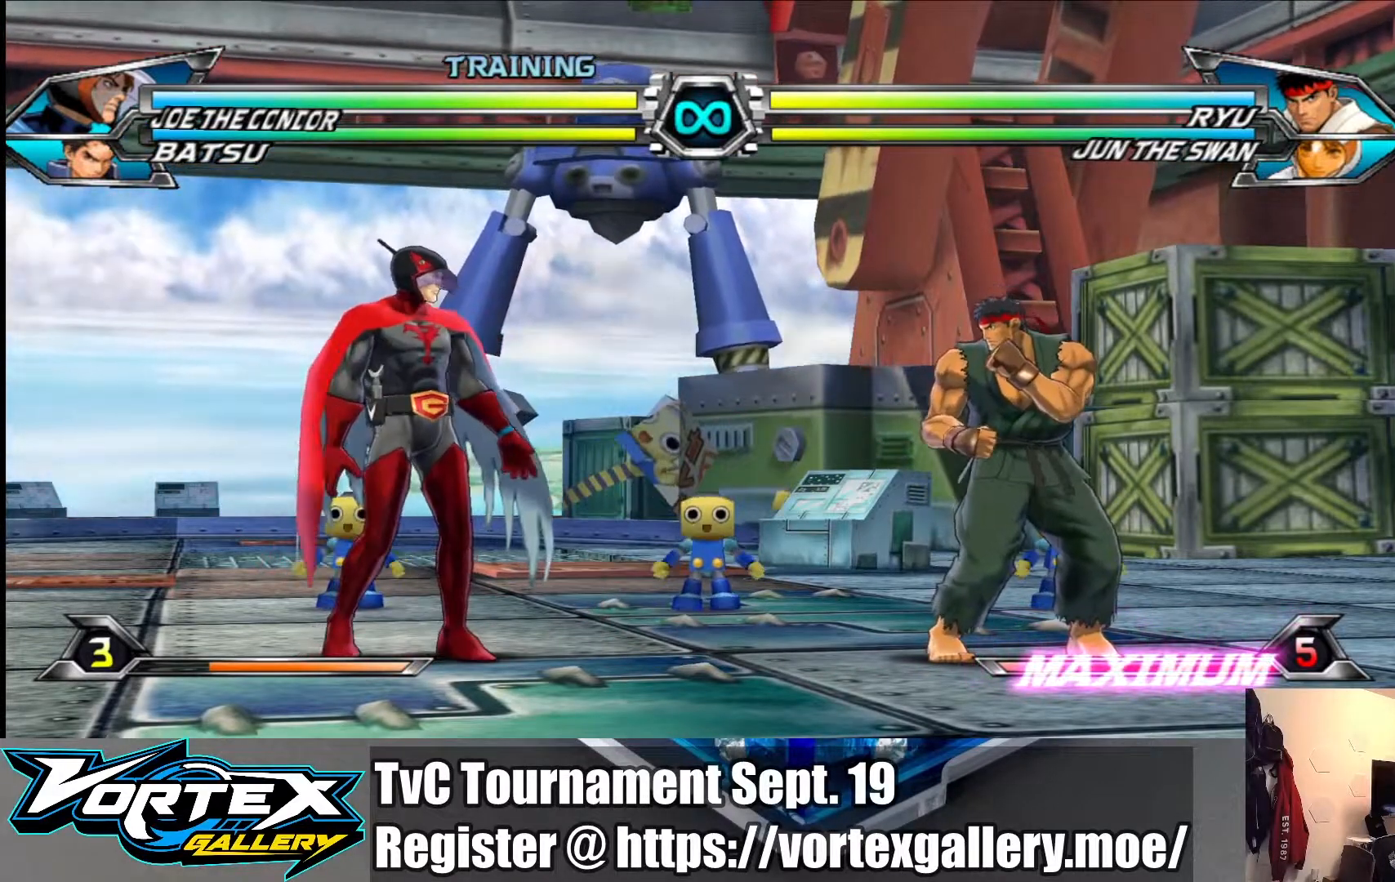
{"buttons": [], "left_stick": "right", "events": [[483, "left_stick", "right"]]}
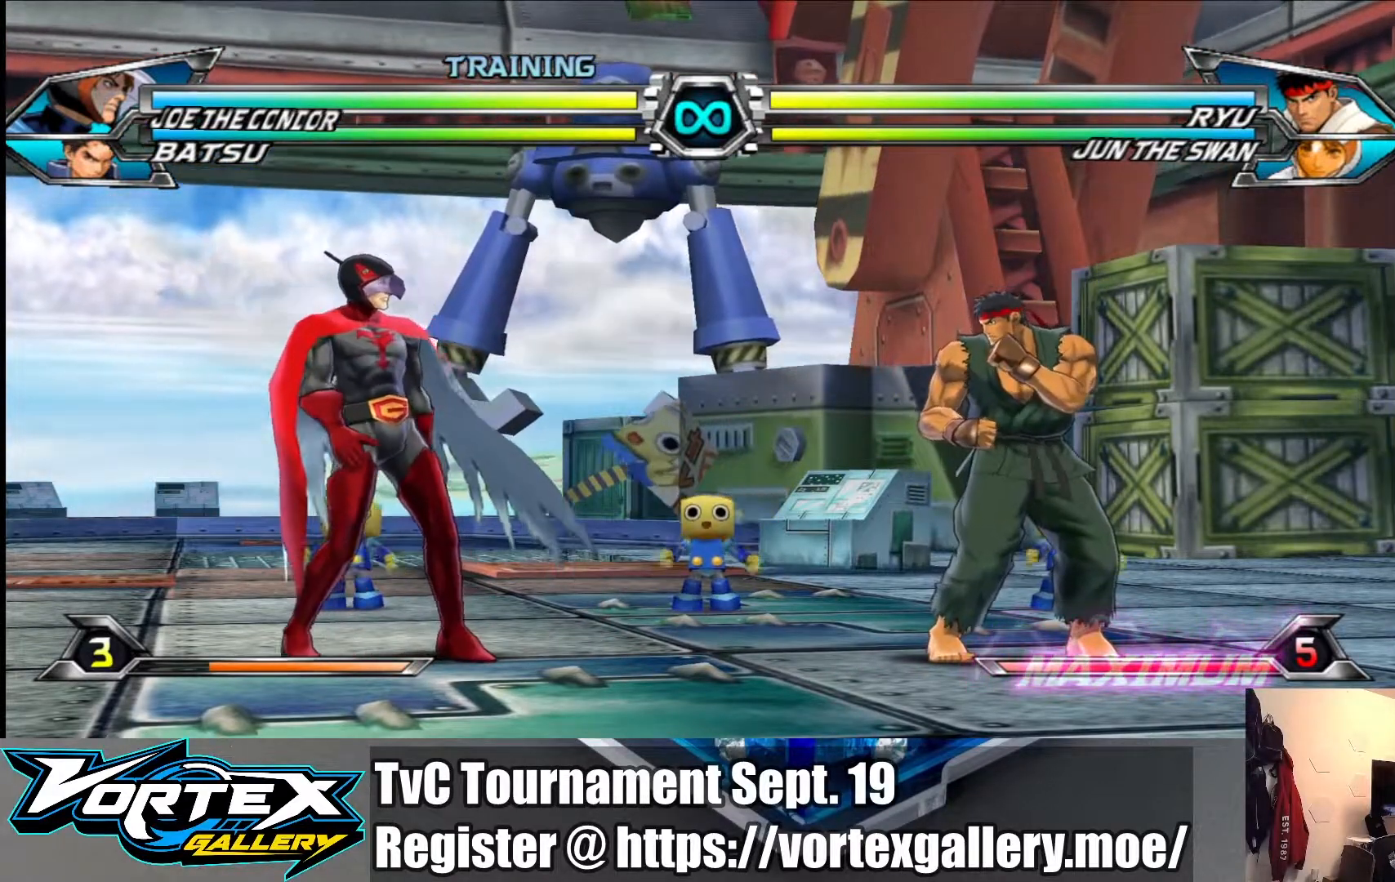
{"buttons": [], "left_stick": "right", "events": []}
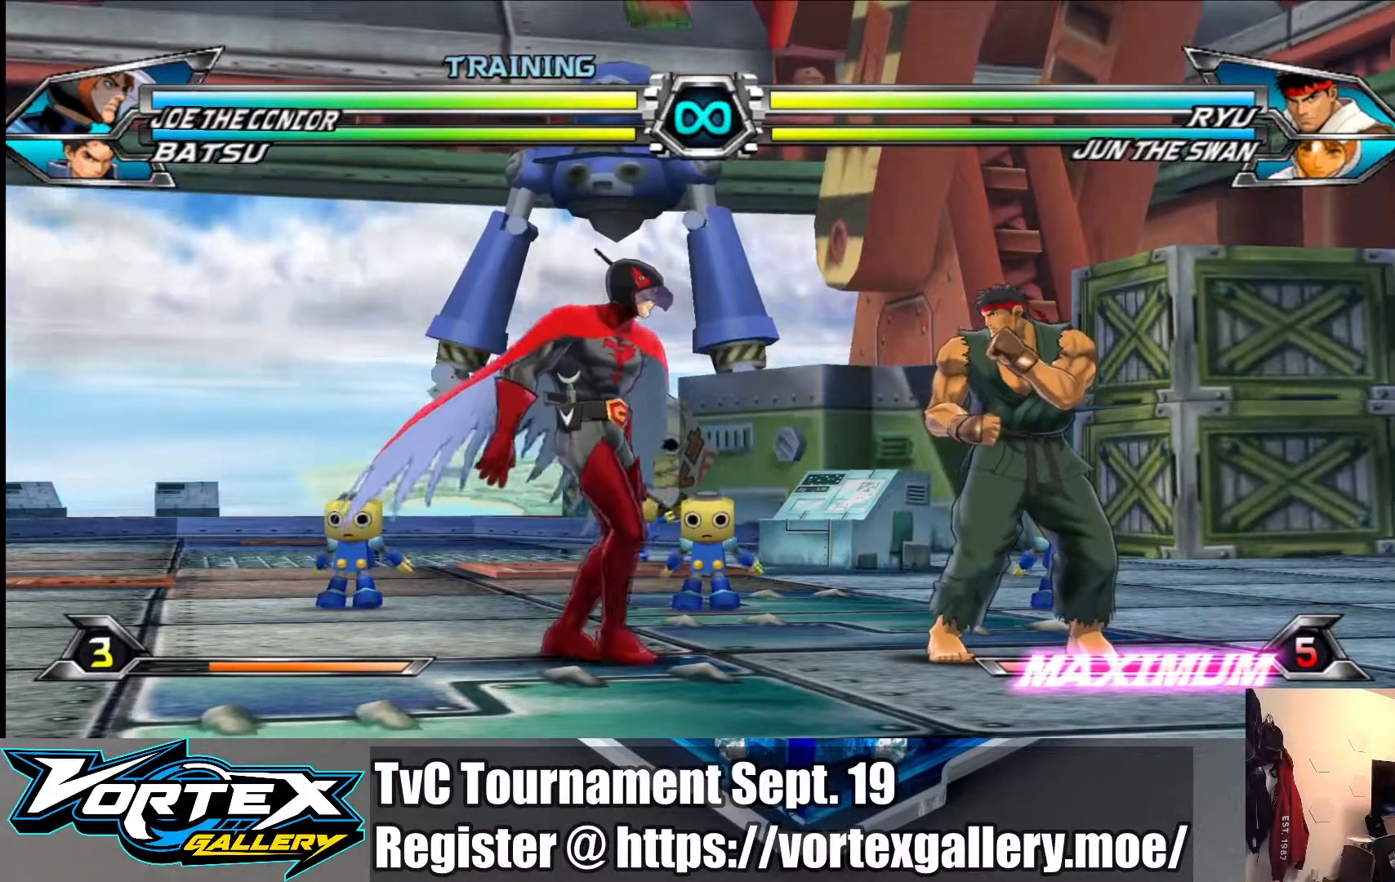
{"buttons": [], "left_stick": "right", "events": []}
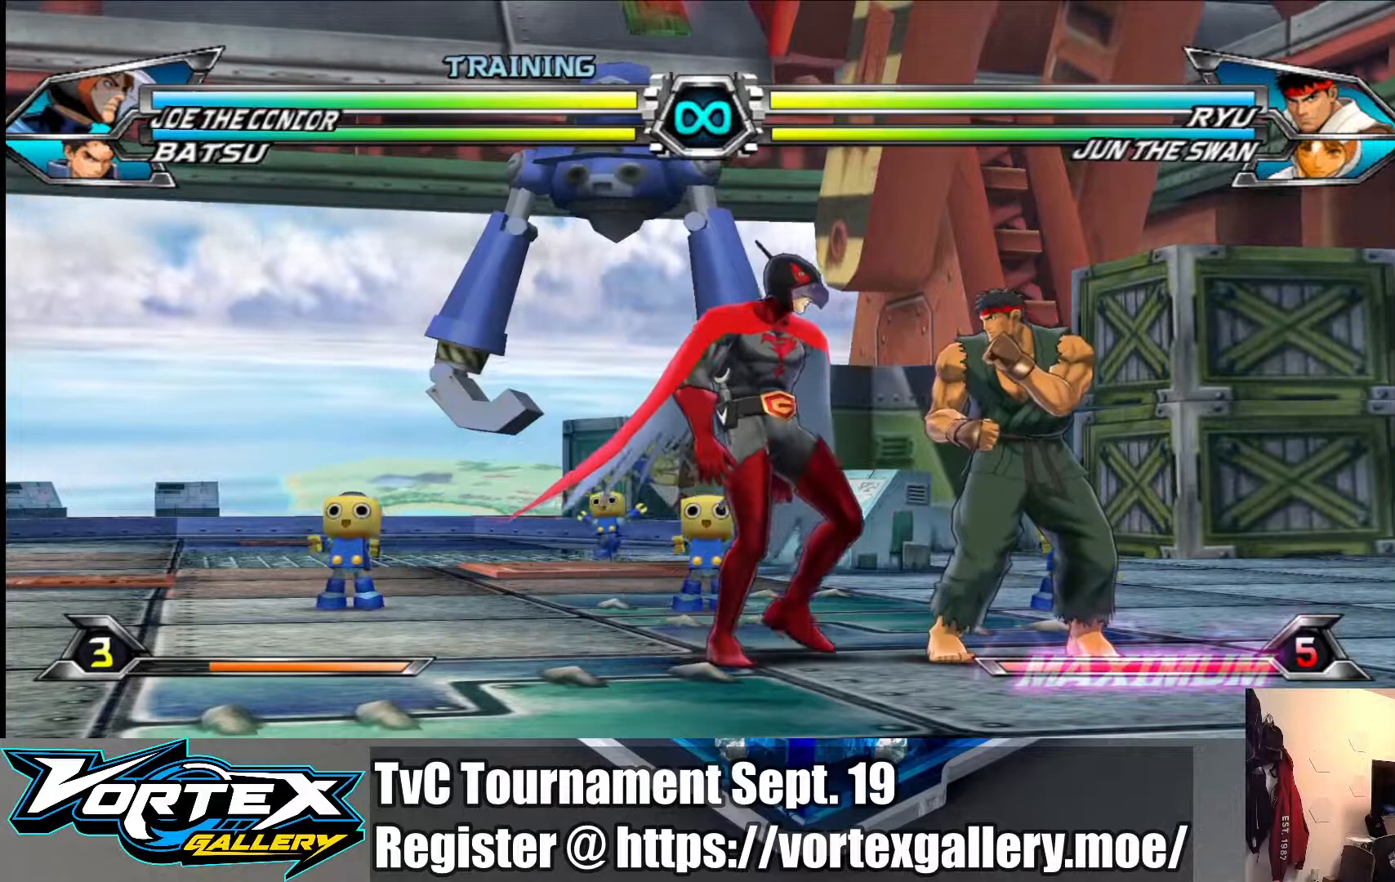
{"buttons": [], "left_stick": "right", "events": []}
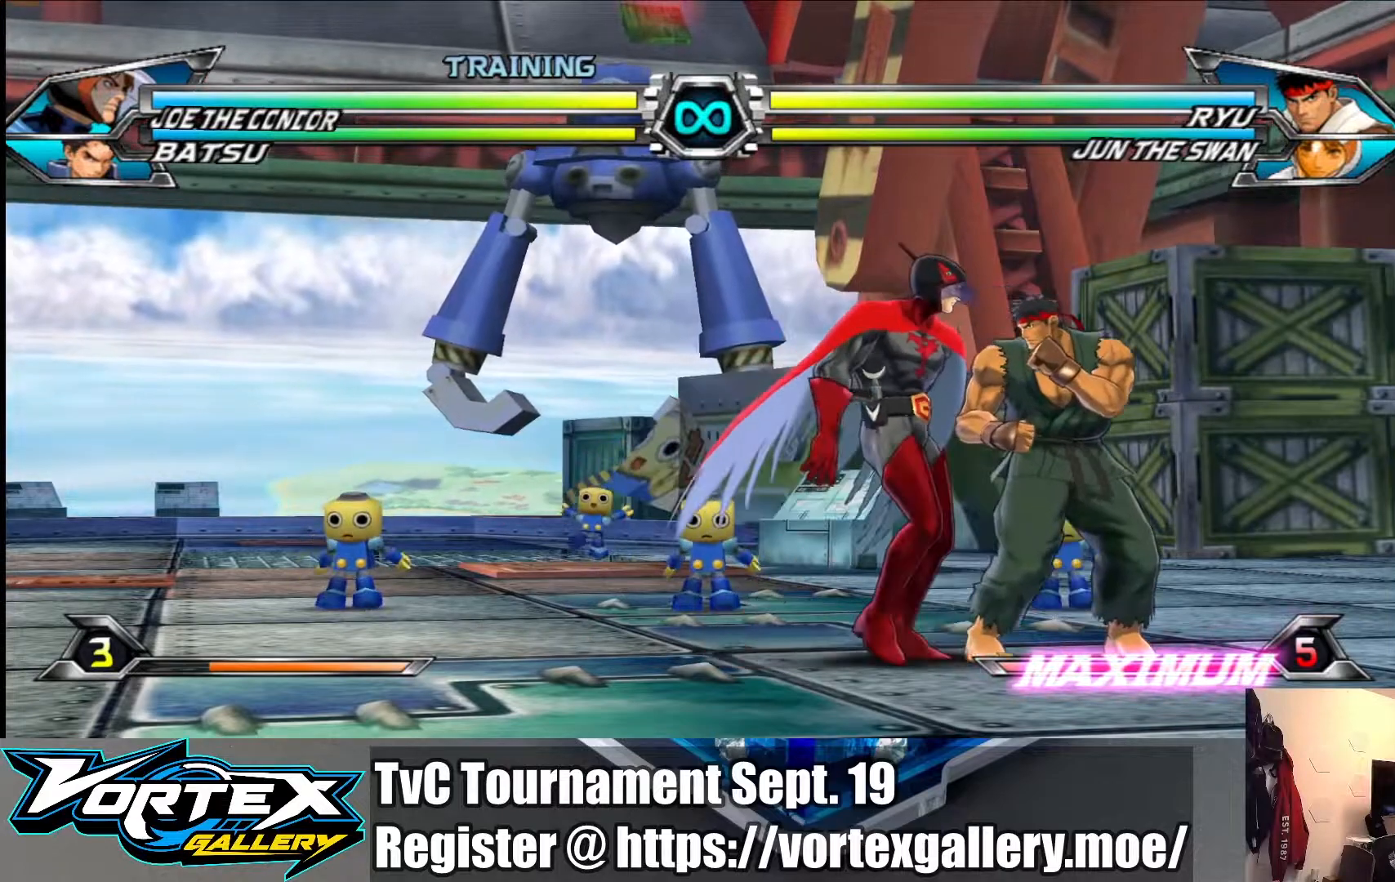
{"buttons": [], "left_stick": "center", "events": [[233, "left_stick", "center"]]}
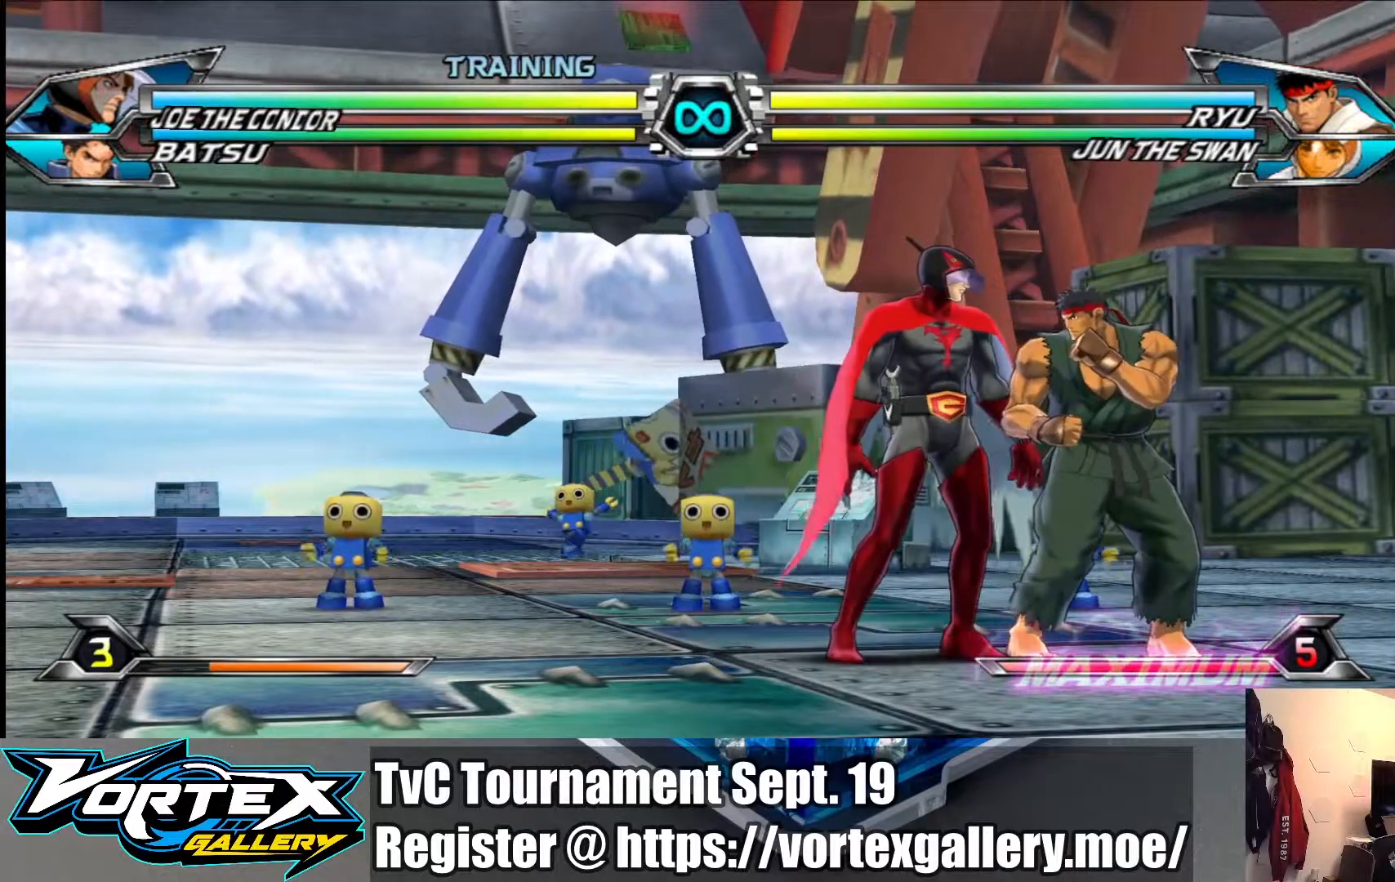
{"buttons": [], "left_stick": "center", "events": [[117, "left_stick", "left"], [383, "left_stick", "center"]]}